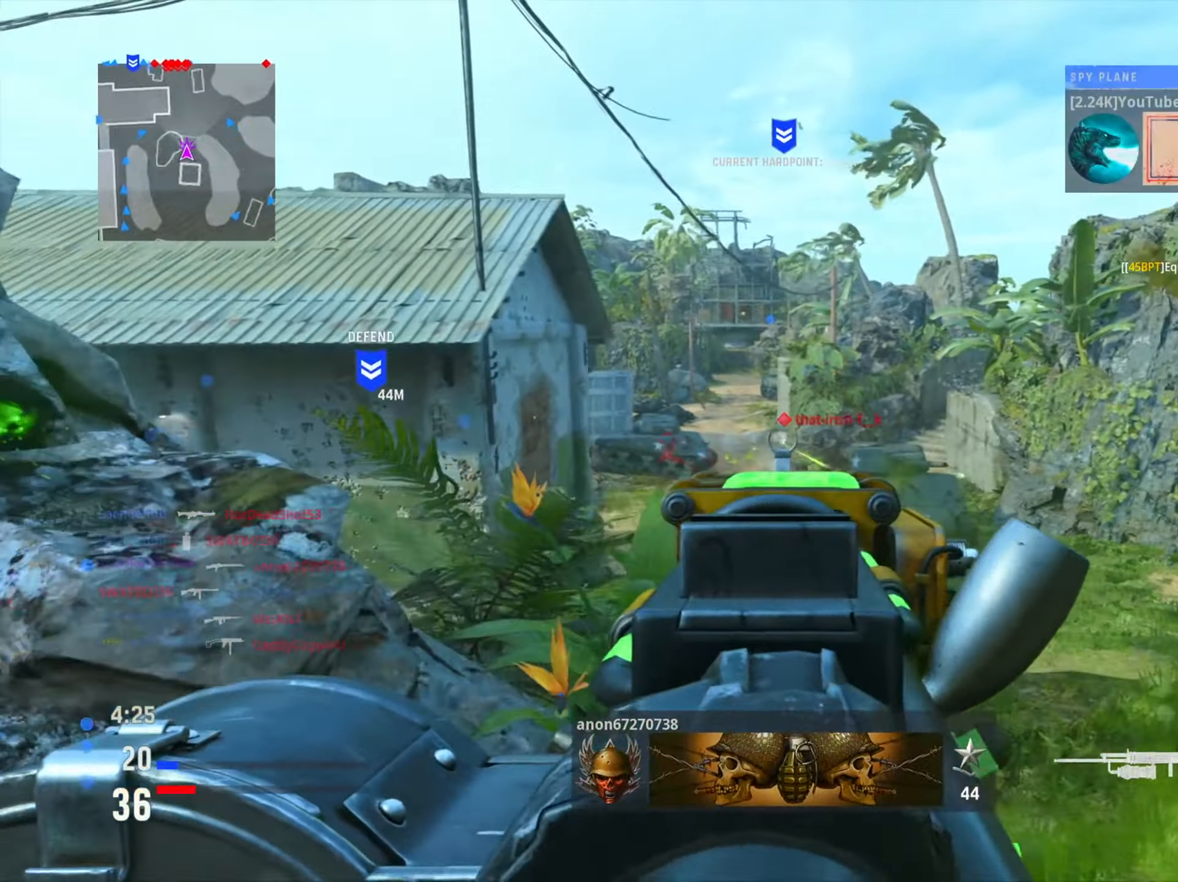
Gameplay with a controller (PlayStation layout); each line is a JSON object with the inputs held at the frame after it. "events" lists button and stick changes between this image and that frame as [ms after this image, input, new state], when the widget could be followed in between.
{"buttons": ["L1"], "left_stick": "right", "right_stick": "right", "events": [[67, "right_stick", "up-left"], [101, "R1", "down"], [101, "left_stick", "right"], [234, "right_stick", "down-left"], [418, "right_stick", "right"], [501, "R1", "up"]]}
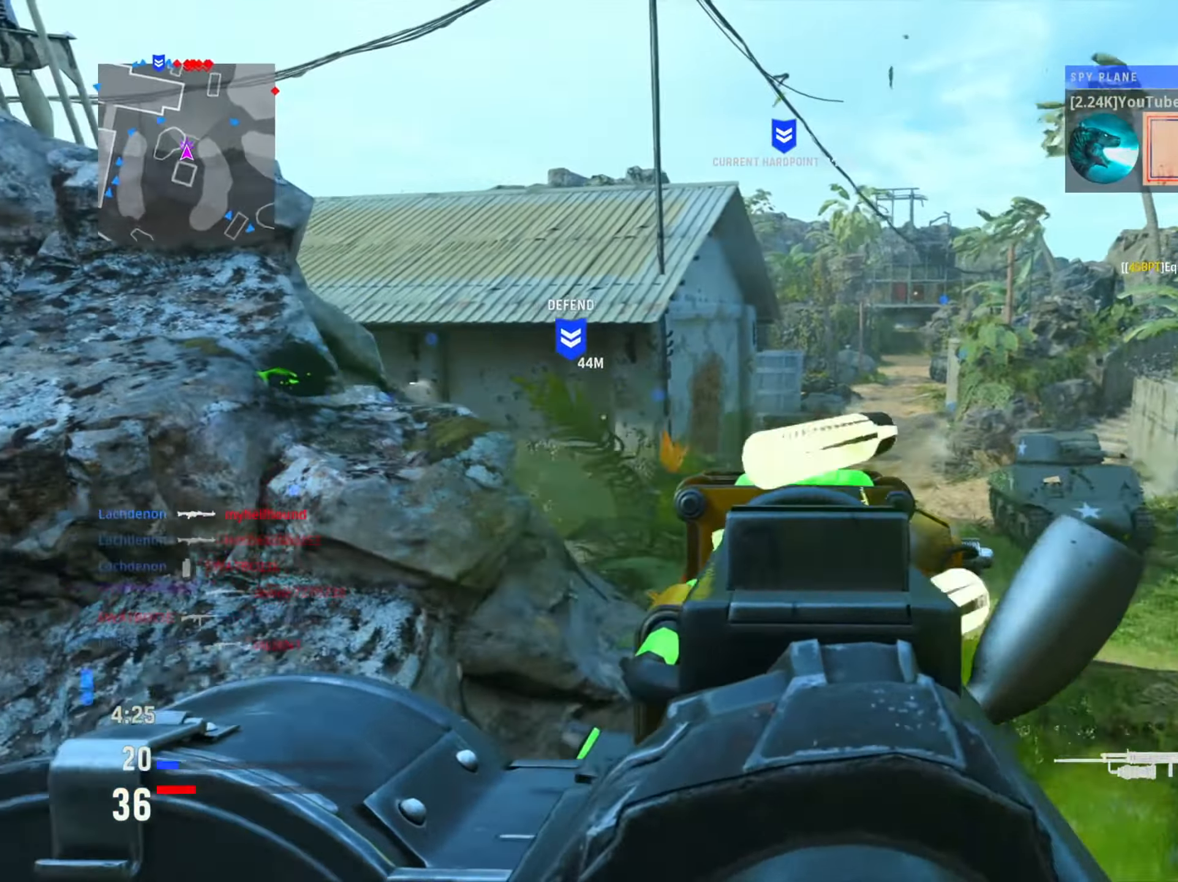
{"buttons": ["L1"], "left_stick": "left", "right_stick": "center", "events": [[100, "left_stick", "left"], [167, "right_stick", "center"], [234, "right_stick", "left"], [384, "right_stick", "center"]]}
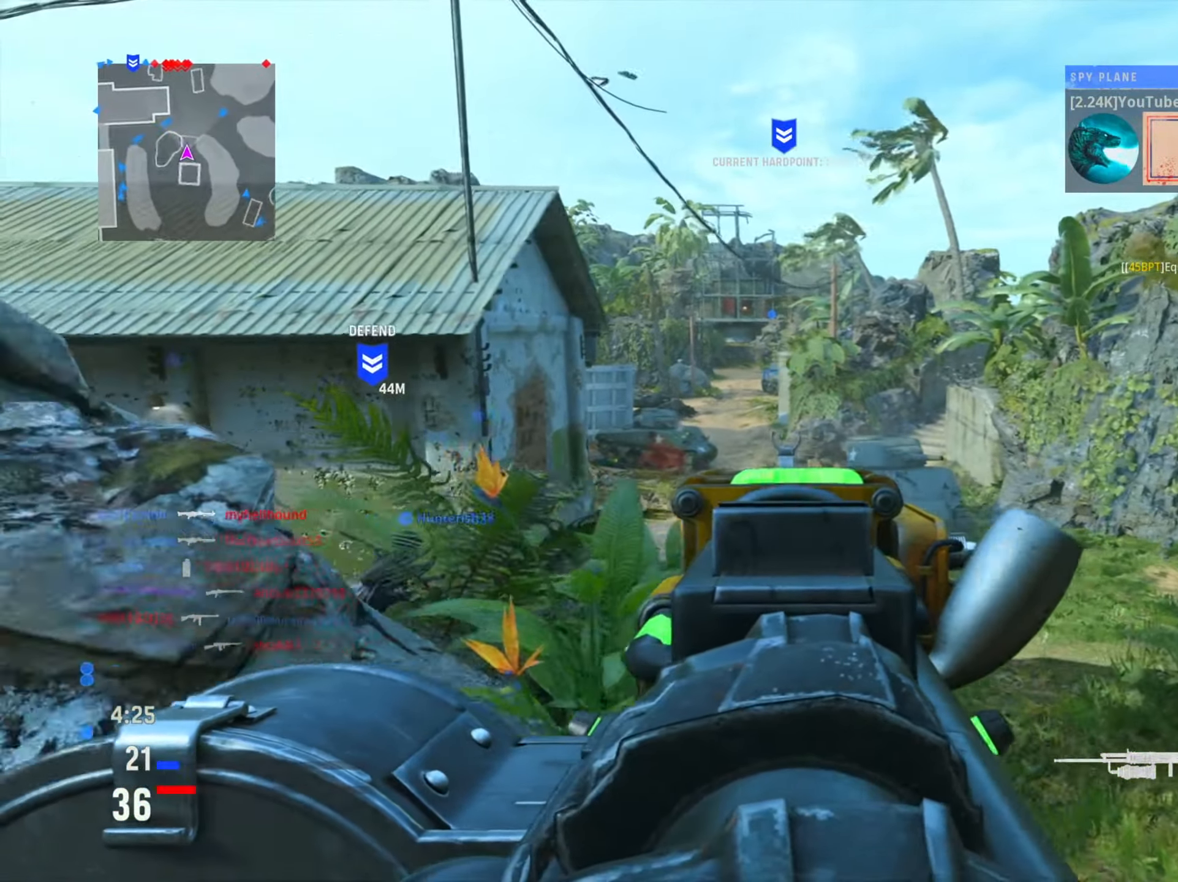
{"buttons": ["L1"], "left_stick": "center", "right_stick": "center", "events": [[184, "right_stick", "right"], [234, "left_stick", "center"], [334, "right_stick", "center"]]}
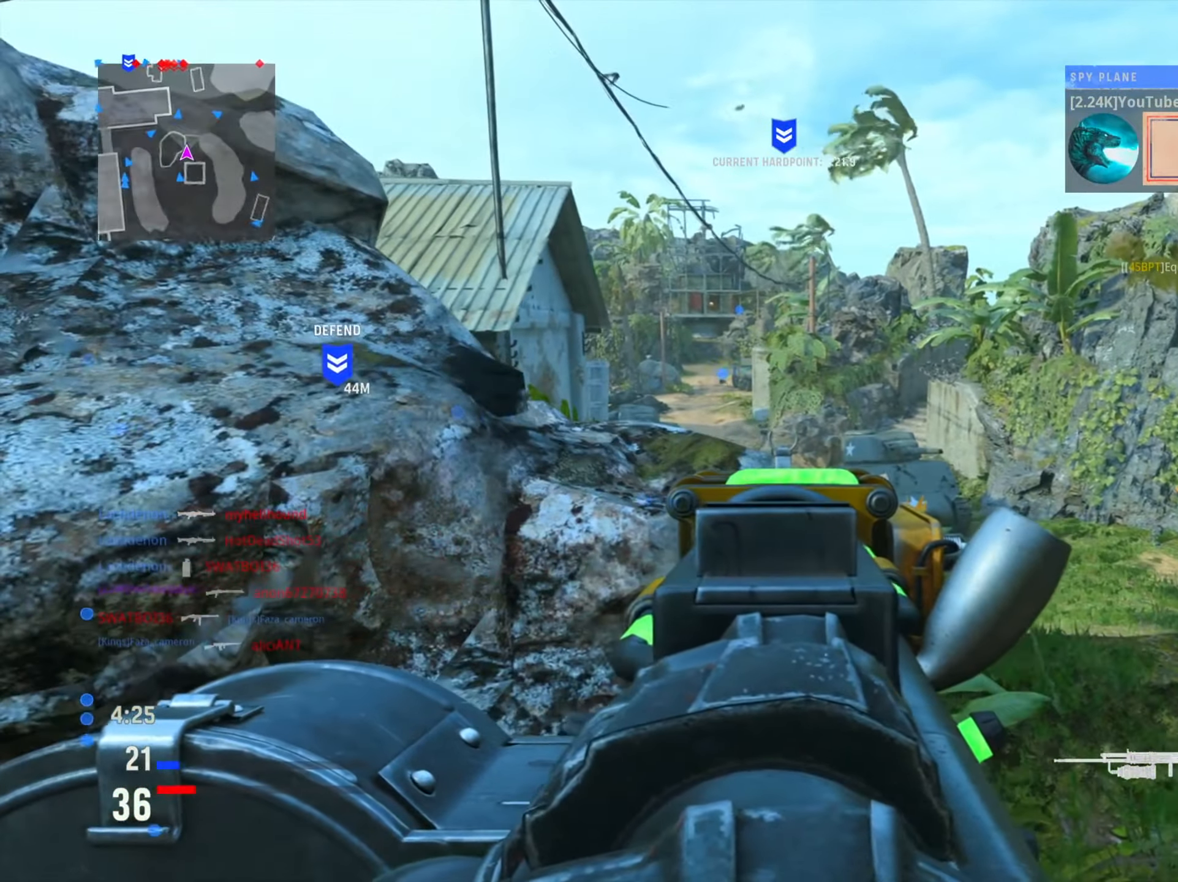
{"buttons": ["L1"], "left_stick": "left", "right_stick": "center", "events": [[367, "SQUARE", "down"], [417, "left_stick", "left"], [450, "SQUARE", "up"]]}
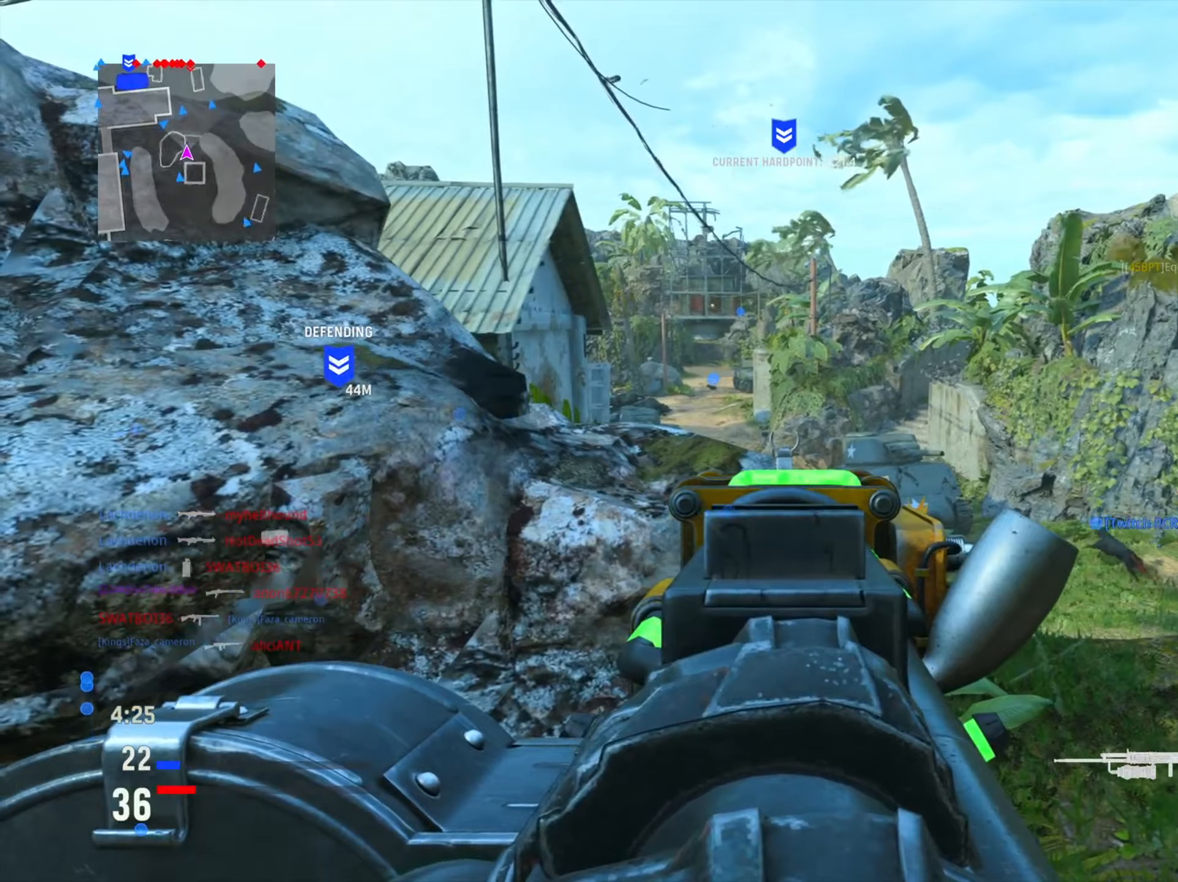
{"buttons": ["L1"], "left_stick": "left", "right_stick": "center", "events": [[100, "left_stick", "center"], [383, "left_stick", "left"]]}
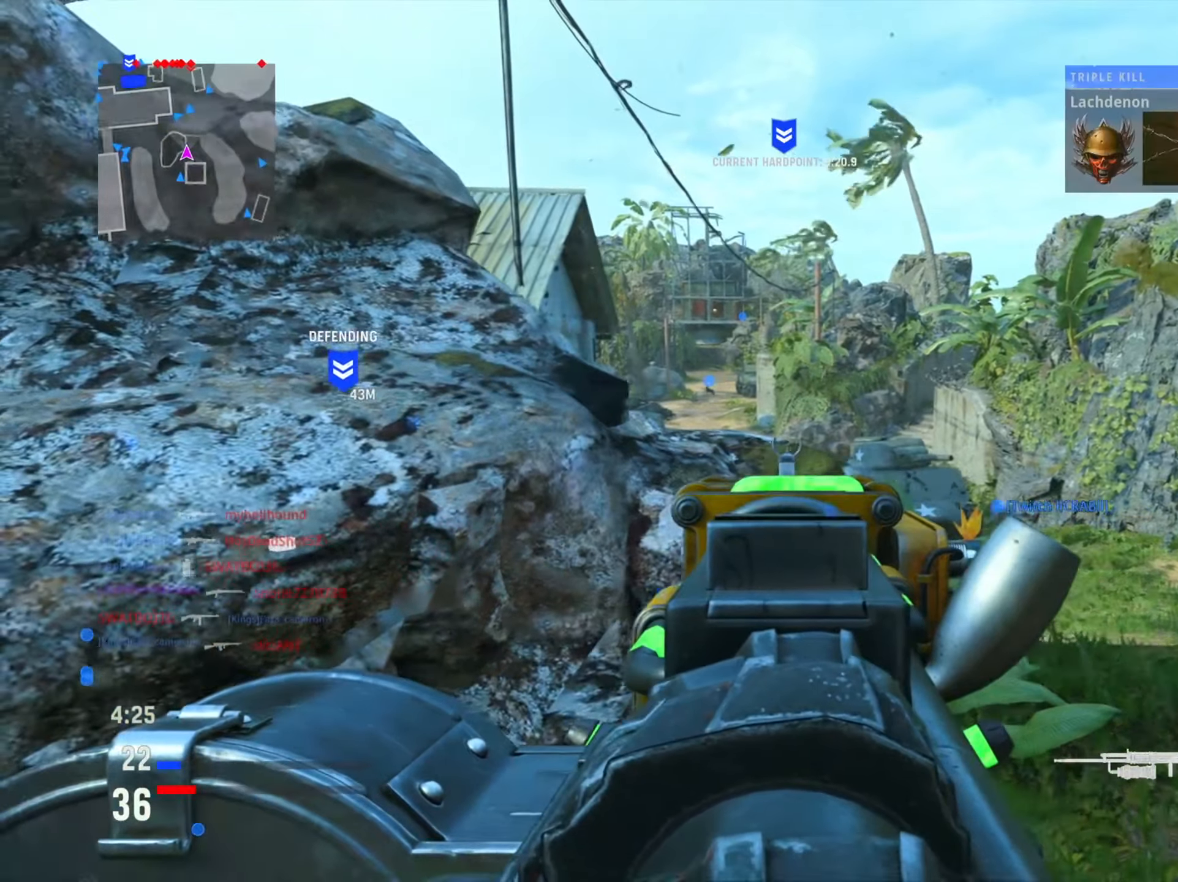
{"buttons": [], "left_stick": "center", "right_stick": "center", "events": [[150, "left_stick", "center"], [401, "L1", "up"]]}
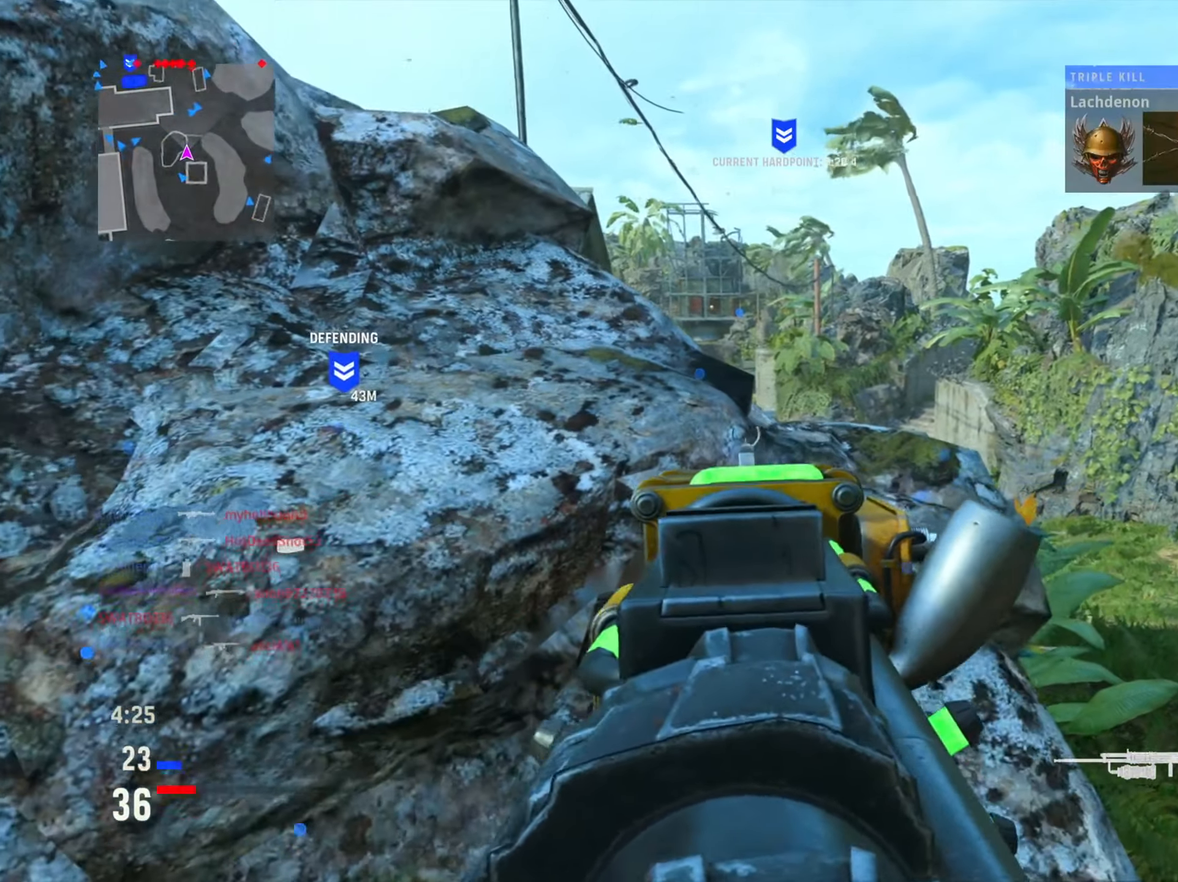
{"buttons": ["L1"], "left_stick": "right", "right_stick": "left", "events": [[200, "L1", "down"], [400, "left_stick", "right"], [467, "right_stick", "left"]]}
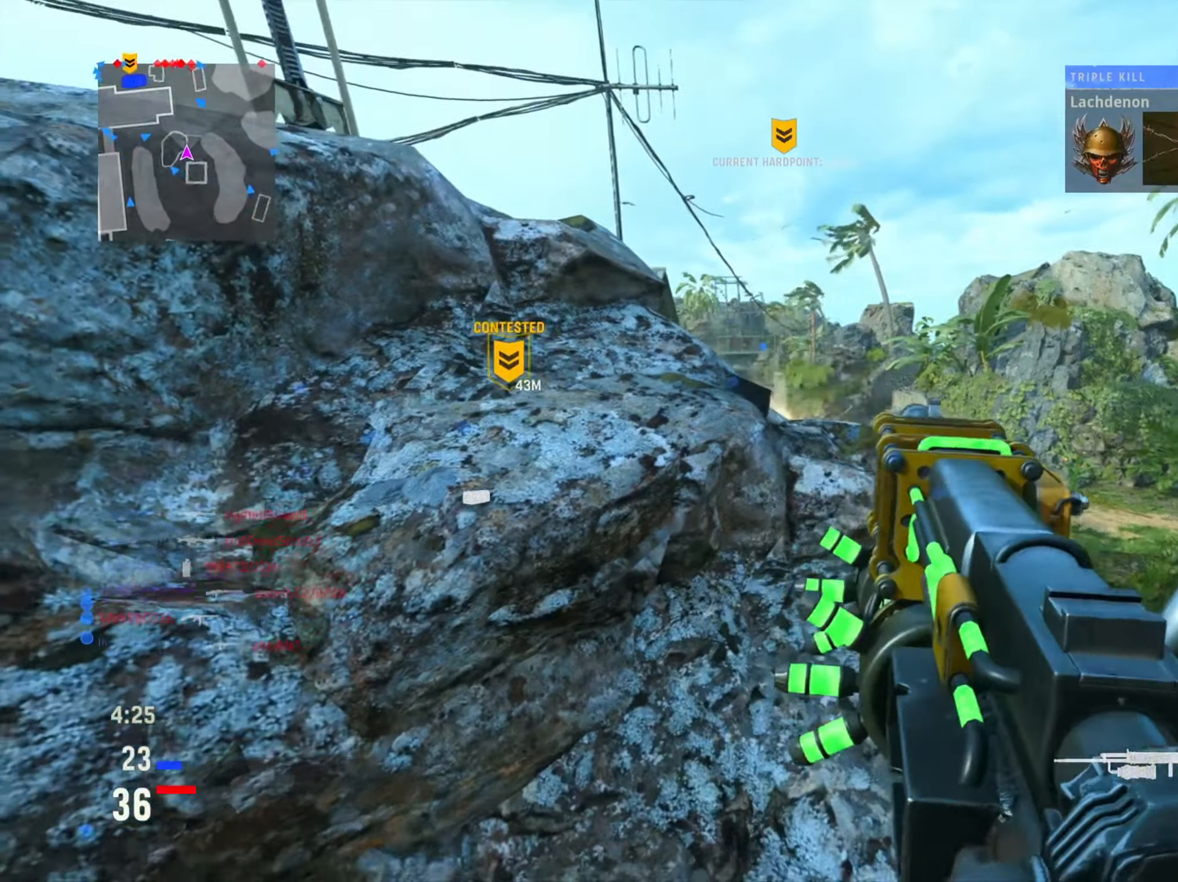
{"buttons": ["L1"], "left_stick": "center", "right_stick": "center", "events": [[117, "right_stick", "center"], [217, "left_stick", "center"]]}
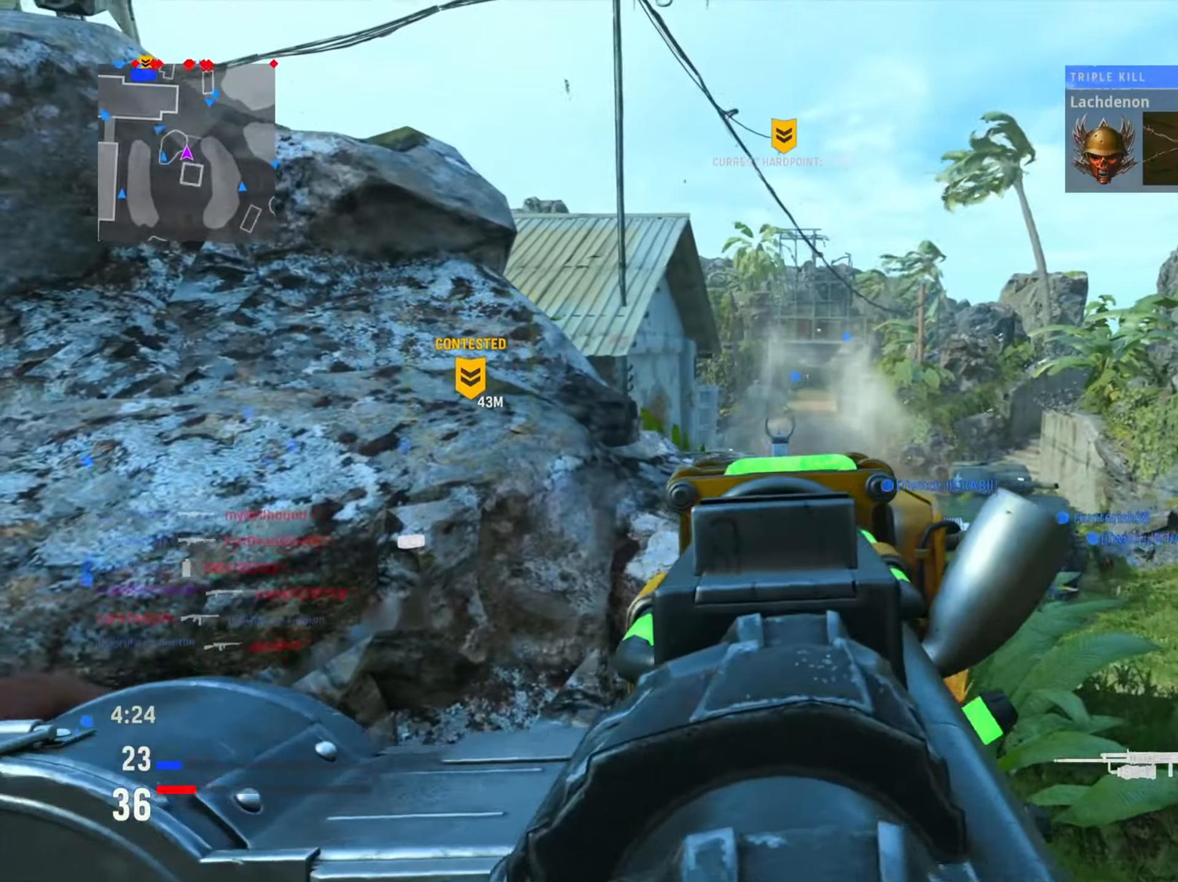
{"buttons": ["L1"], "left_stick": "up-right", "right_stick": "center", "events": [[117, "right_stick", "right"], [167, "left_stick", "up-right"], [250, "right_stick", "center"]]}
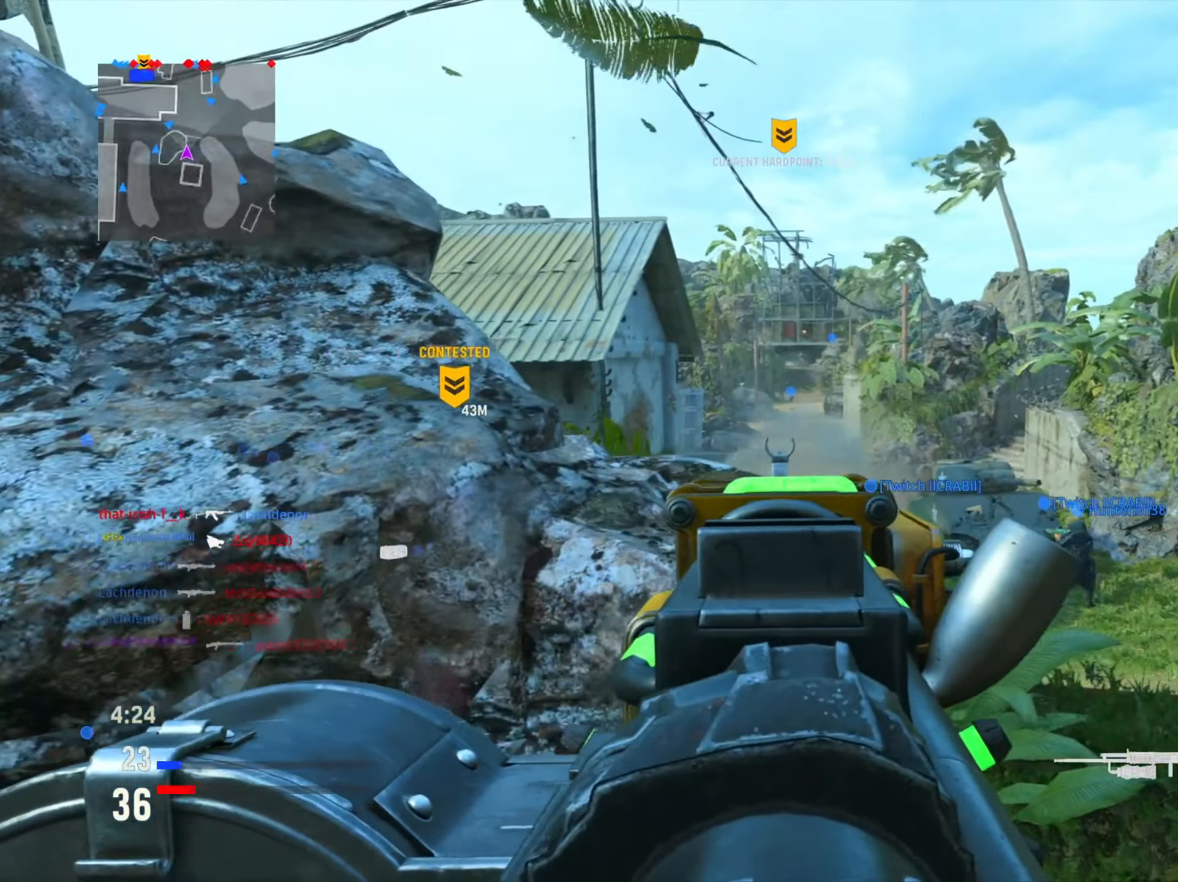
{"buttons": ["L1"], "left_stick": "up", "right_stick": "up", "events": [[216, "left_stick", "right"], [367, "right_stick", "up"], [417, "left_stick", "up"]]}
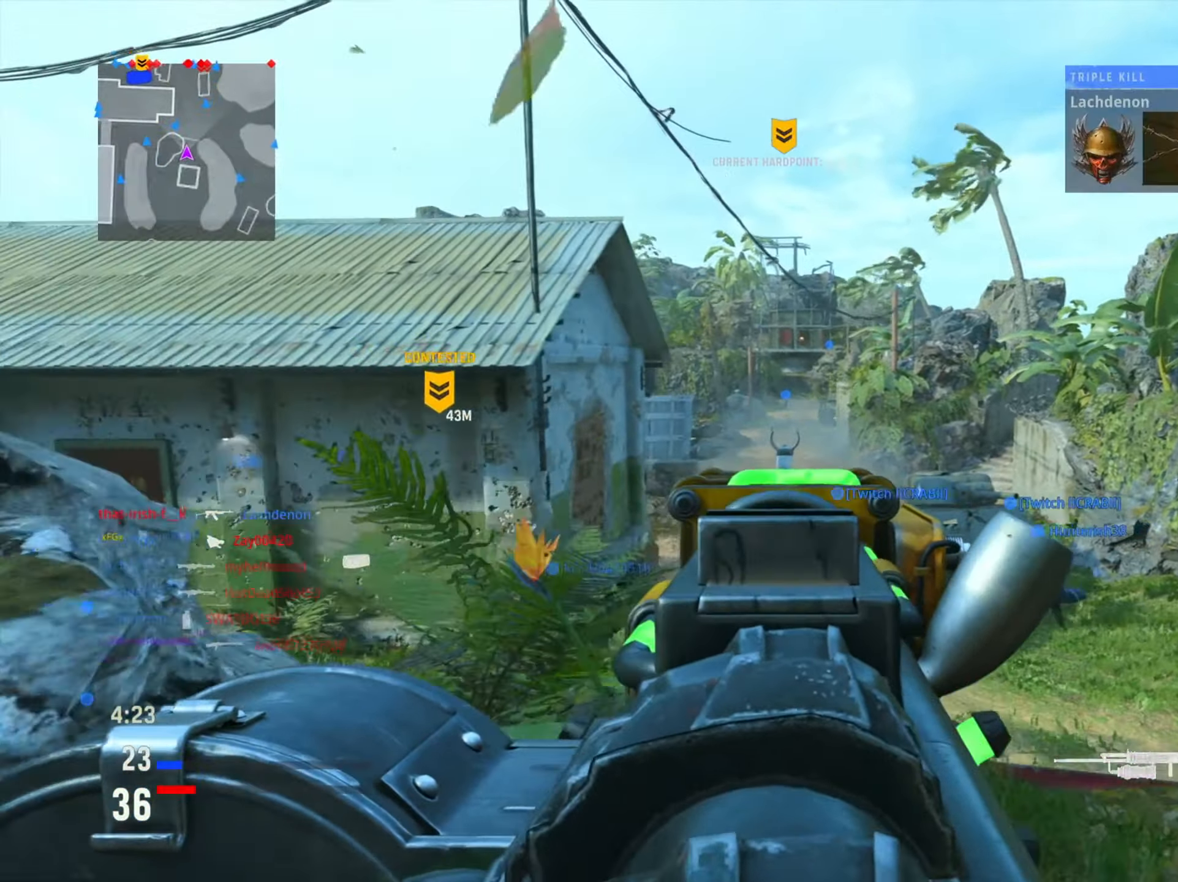
{"buttons": [], "left_stick": "up-left", "right_stick": "down-left", "events": [[134, "right_stick", "center"], [250, "right_stick", "down"], [284, "L1", "up"], [384, "right_stick", "down-left"], [434, "left_stick", "up-left"]]}
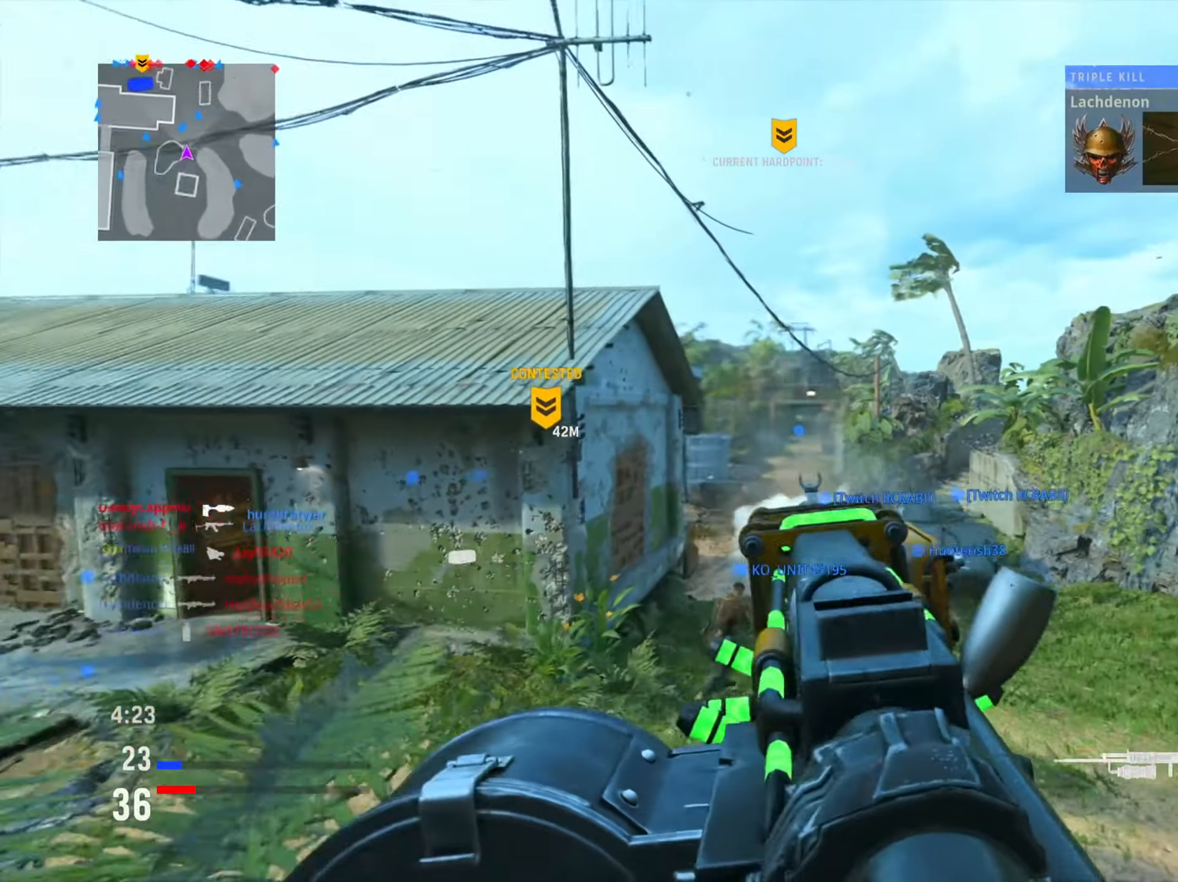
{"buttons": ["TRIANGLE"], "left_stick": "up", "right_stick": "center", "events": [[16, "right_stick", "center"], [100, "R3", "down"], [233, "R3", "up"], [266, "left_stick", "up"], [450, "TRIANGLE", "down"]]}
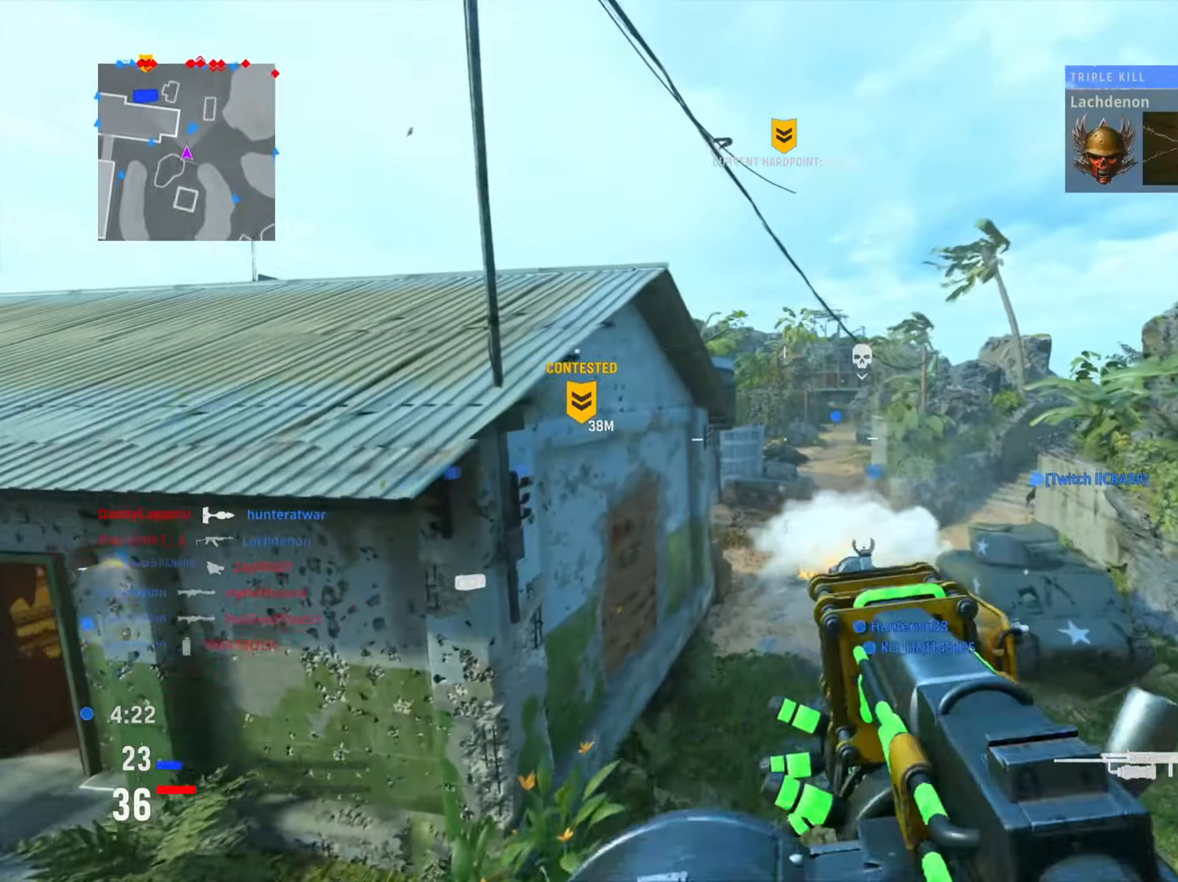
{"buttons": [], "left_stick": "up", "right_stick": "center", "events": [[50, "TRIANGLE", "up"]]}
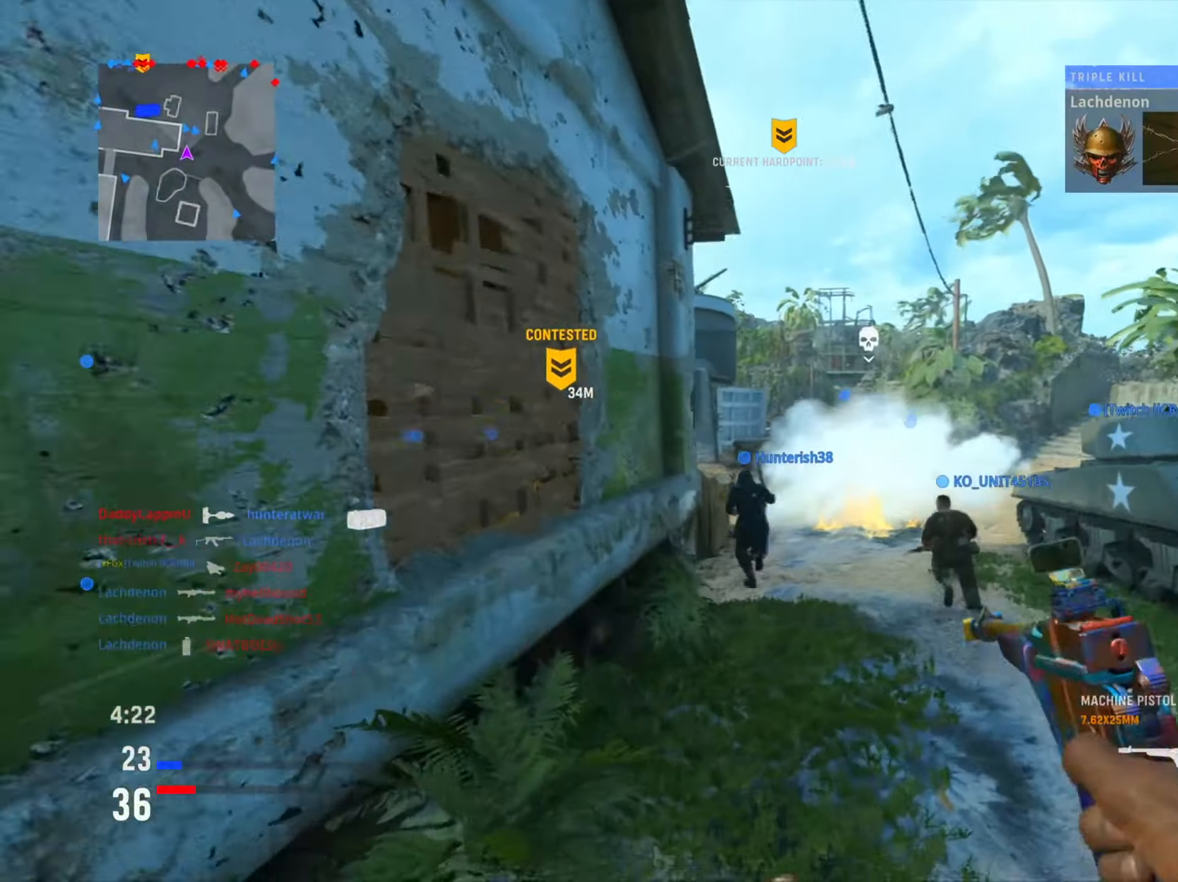
{"buttons": [], "left_stick": "up", "right_stick": "center", "events": [[50, "TRIANGLE", "down"], [166, "TRIANGLE", "up"]]}
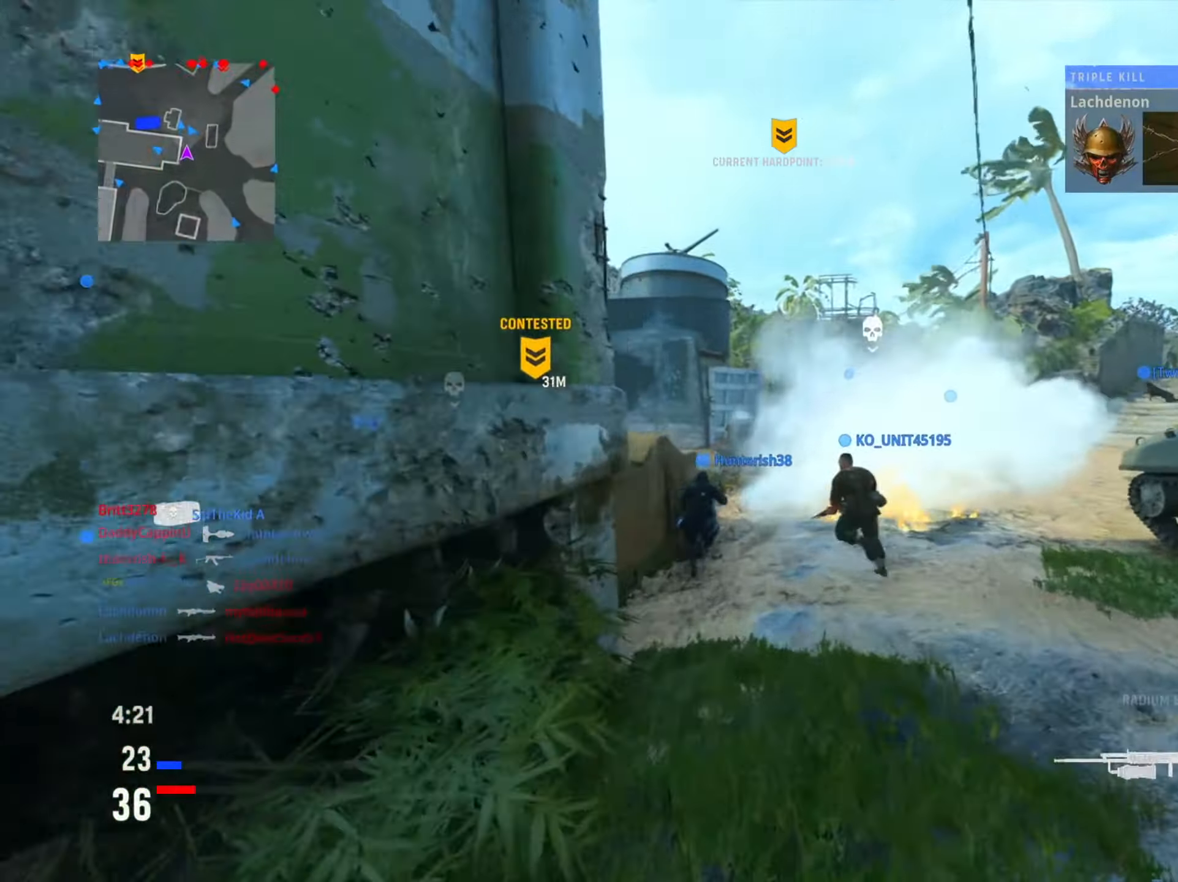
{"buttons": [], "left_stick": "up-left", "right_stick": "left", "events": [[84, "right_stick", "left"], [251, "right_stick", "center"], [467, "right_stick", "left"], [484, "left_stick", "up-left"]]}
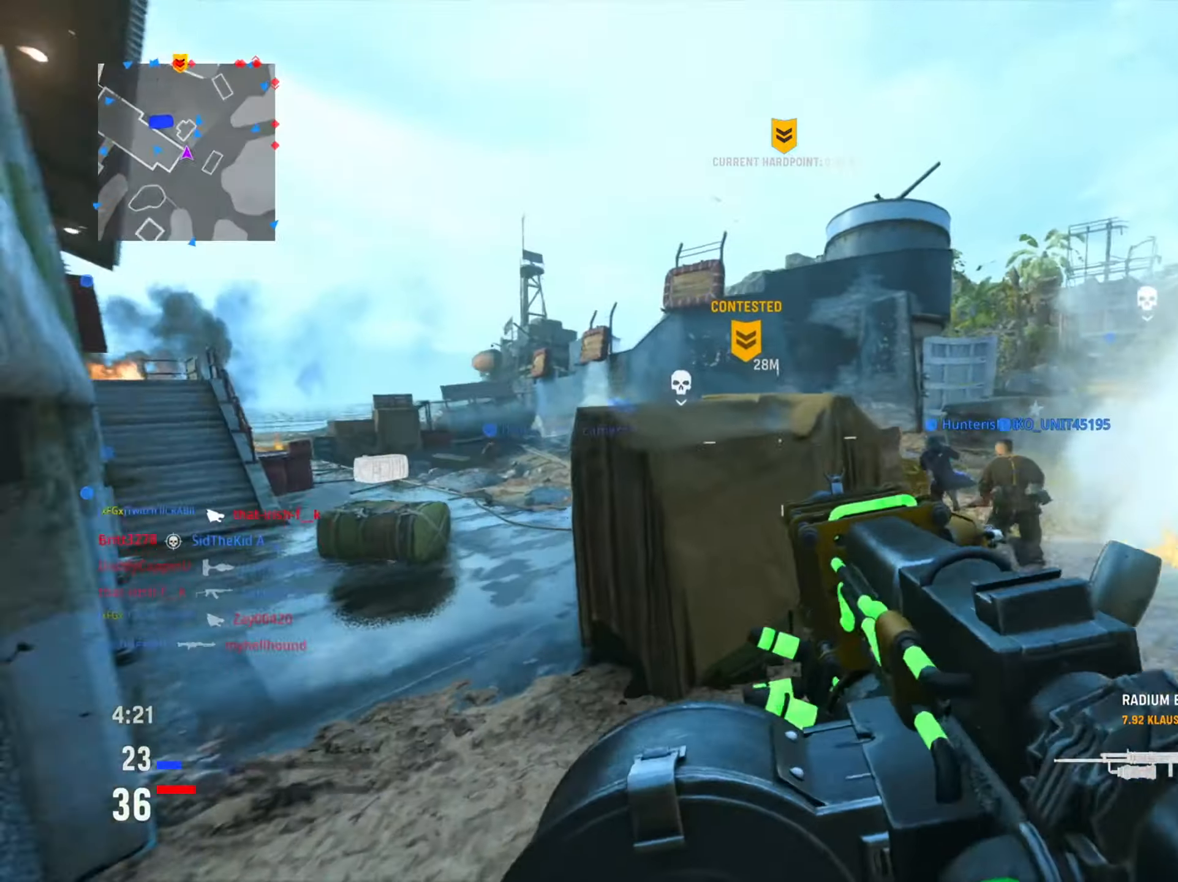
{"buttons": [], "left_stick": "up-left", "right_stick": "center", "events": [[183, "left_stick", "left"], [200, "right_stick", "center"], [300, "right_stick", "right"], [333, "left_stick", "up-left"], [367, "right_stick", "center"]]}
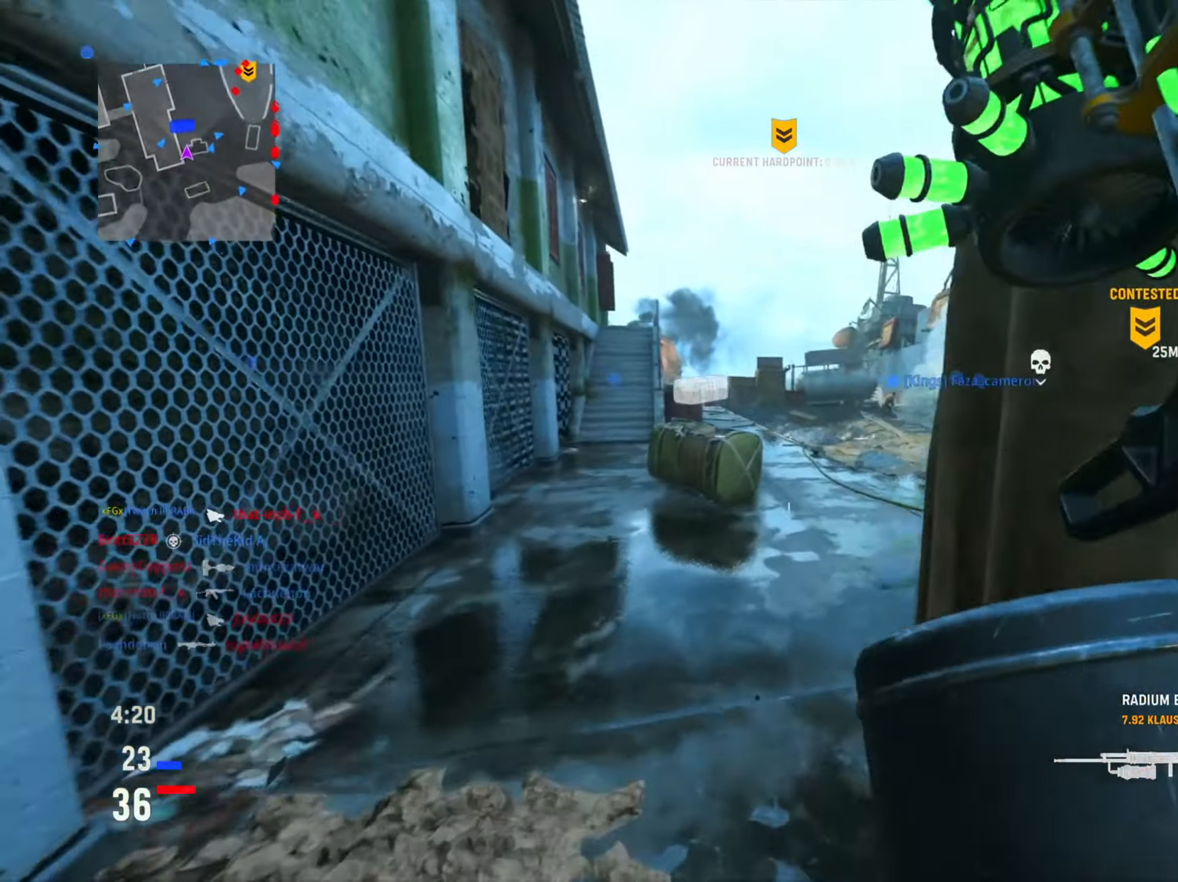
{"buttons": [], "left_stick": "left", "right_stick": "right", "events": [[67, "left_stick", "up"], [67, "right_stick", "right"], [117, "right_stick", "center"], [167, "CIRCLE", "down"], [267, "left_stick", "left"], [317, "CIRCLE", "up"], [501, "right_stick", "right"]]}
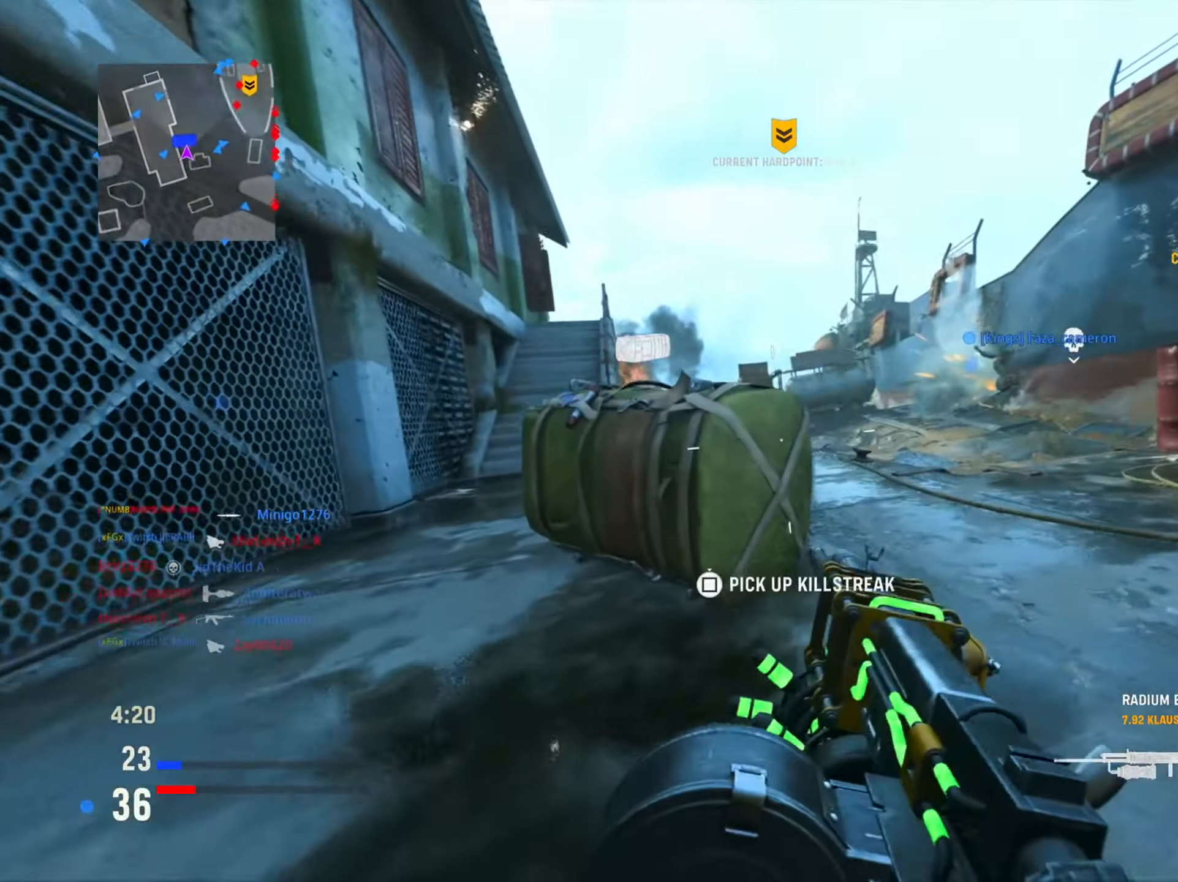
{"buttons": ["CIRCLE", "SQUARE"], "left_stick": "center", "right_stick": "center", "events": [[17, "CIRCLE", "down"], [33, "left_stick", "down-left"], [200, "right_stick", "center"], [350, "SQUARE", "down"], [467, "left_stick", "center"]]}
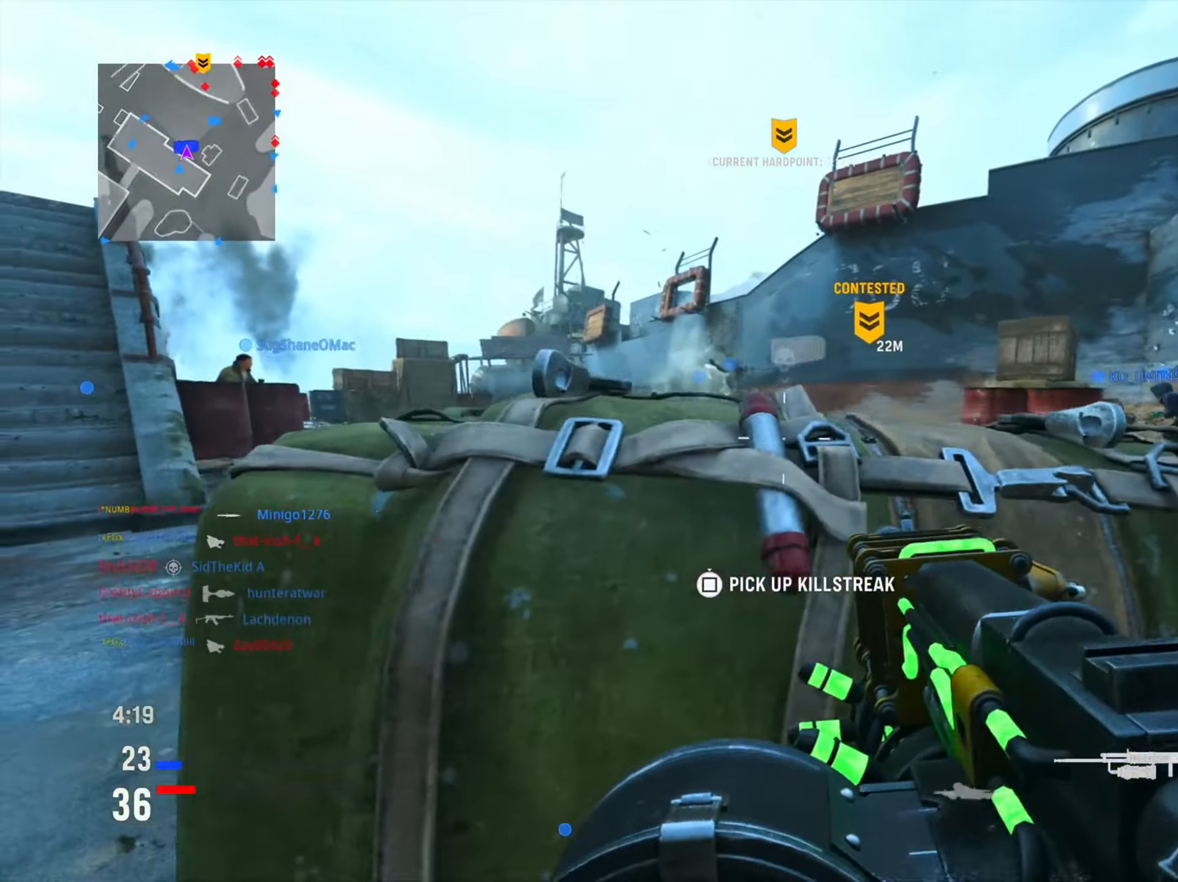
{"buttons": ["SQUARE"], "left_stick": "center", "right_stick": "center", "events": [[367, "CIRCLE", "up"]]}
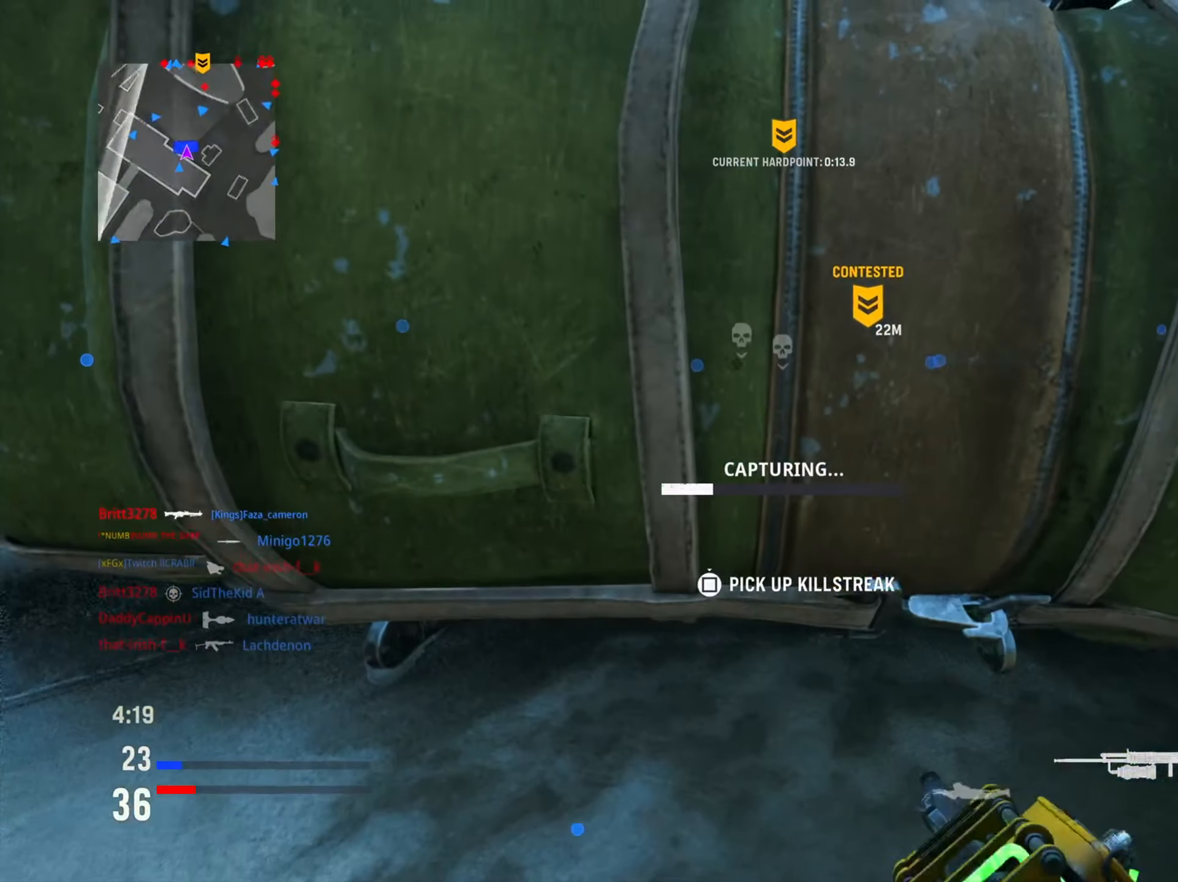
{"buttons": ["SQUARE"], "left_stick": "center", "right_stick": "center", "events": []}
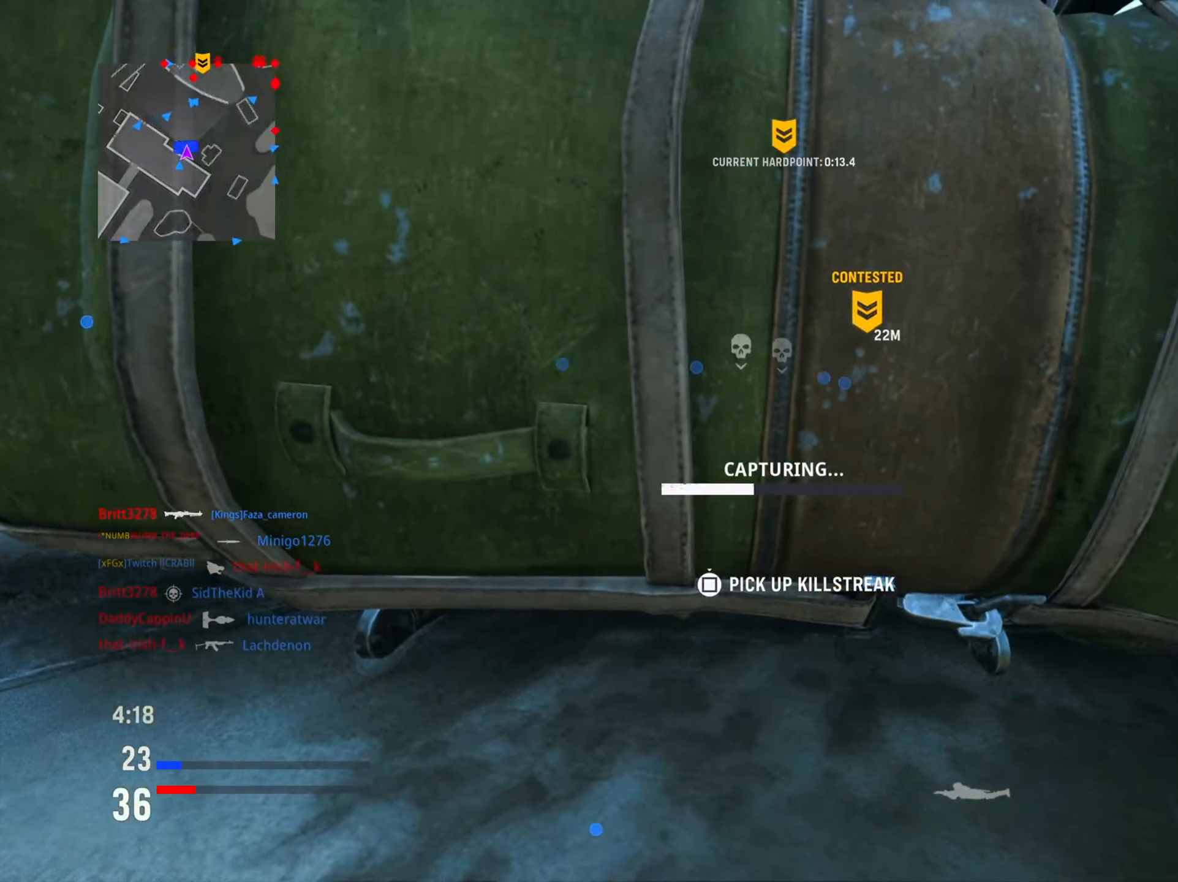
{"buttons": ["SQUARE"], "left_stick": "center", "right_stick": "center", "events": []}
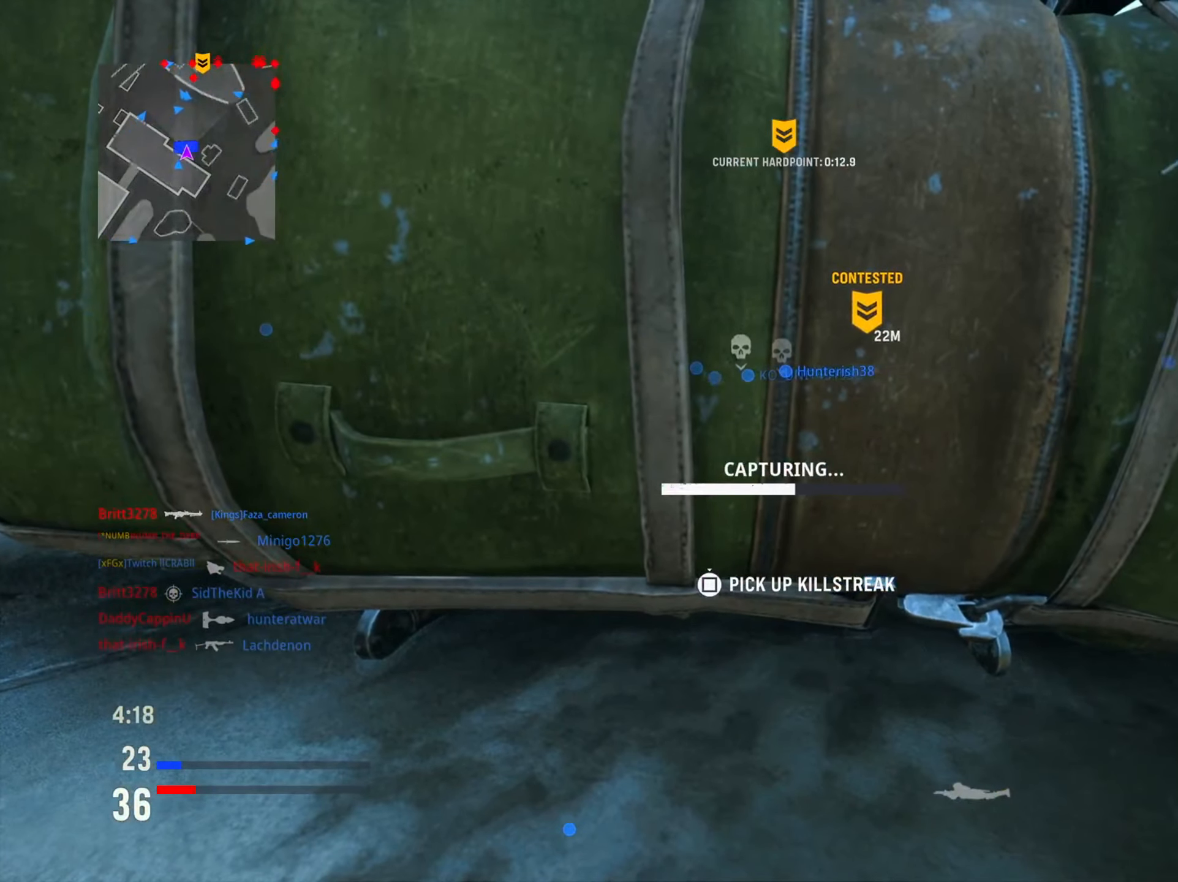
{"buttons": ["SQUARE"], "left_stick": "center", "right_stick": "center", "events": []}
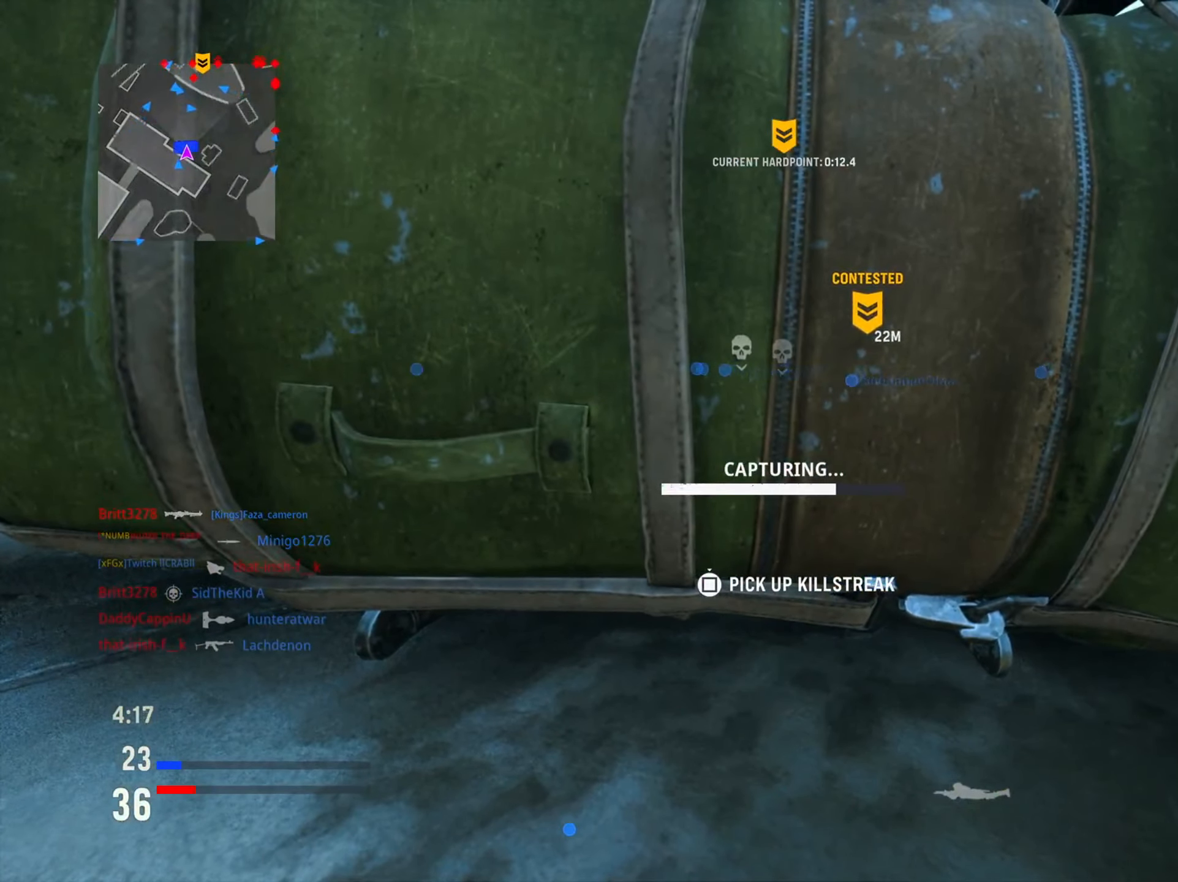
{"buttons": ["SQUARE"], "left_stick": "center", "right_stick": "center", "events": []}
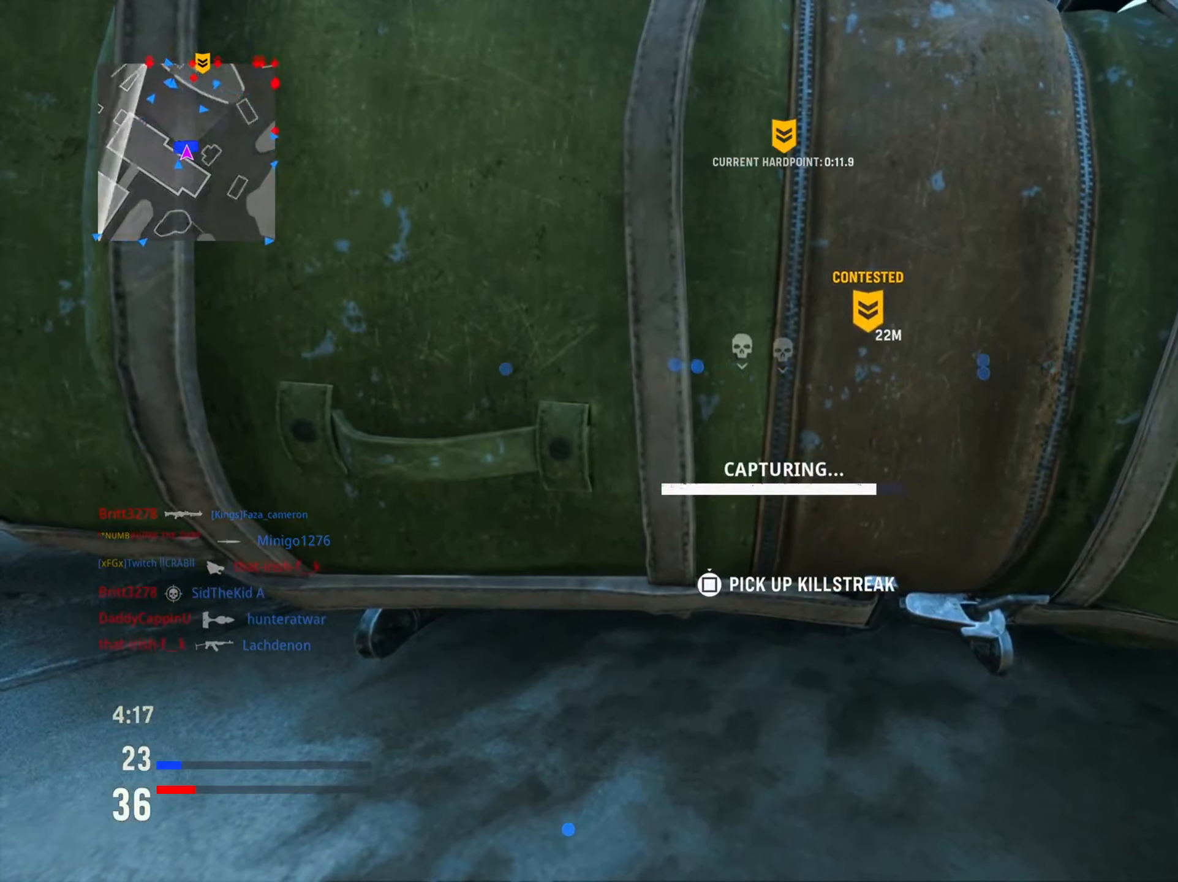
{"buttons": ["SQUARE"], "left_stick": "center", "right_stick": "center", "events": []}
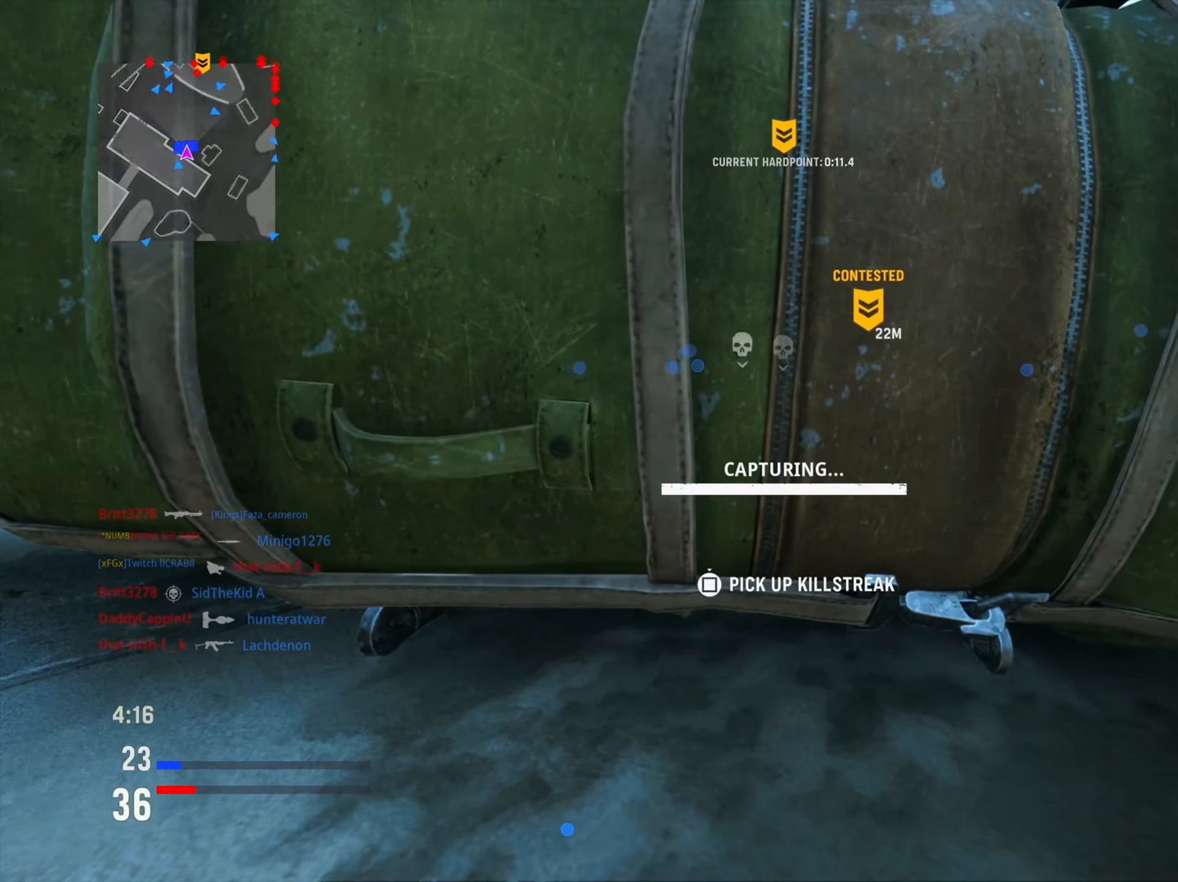
{"buttons": ["R3"], "left_stick": "up-left", "right_stick": "left", "events": [[234, "SQUARE", "up"], [301, "left_stick", "up-left"], [384, "R3", "down"], [468, "right_stick", "left"]]}
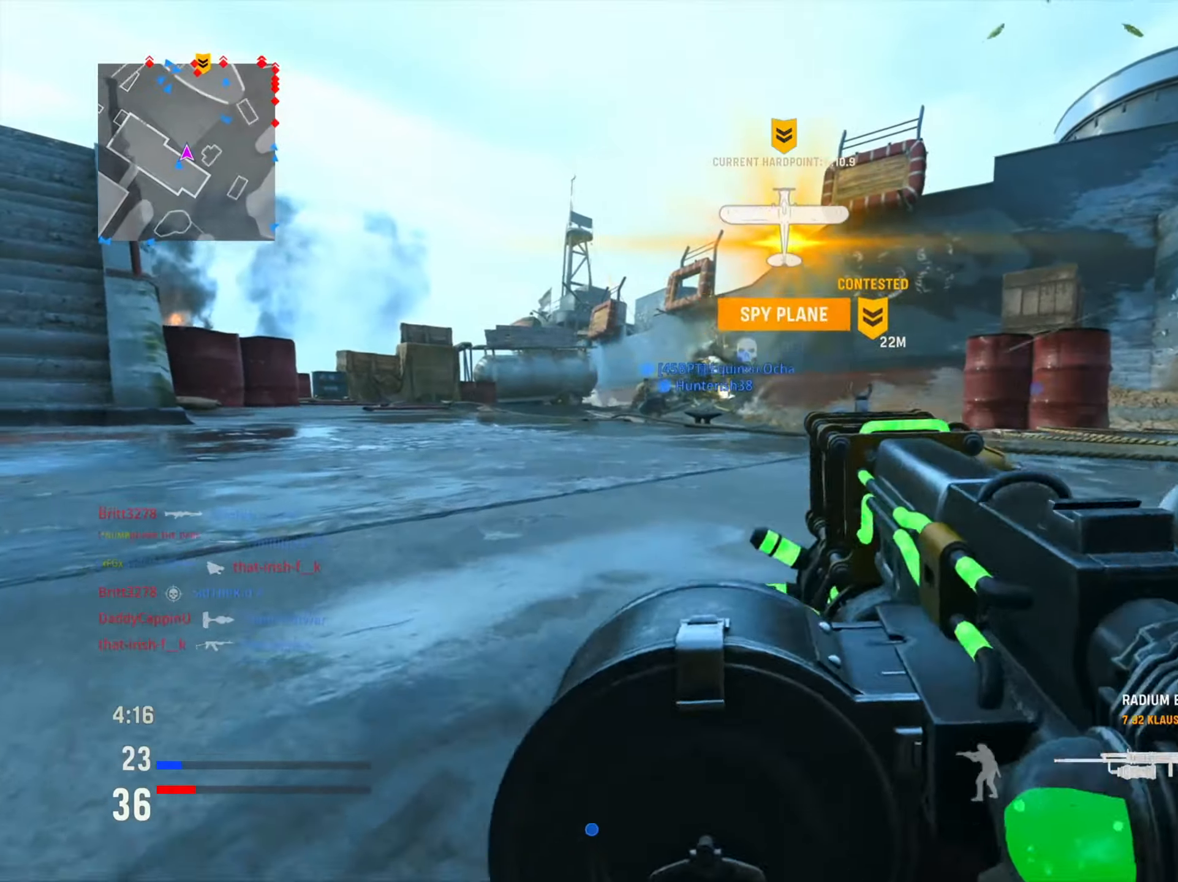
{"buttons": [], "left_stick": "up", "right_stick": "center", "events": [[17, "R3", "up"], [167, "right_stick", "center"], [250, "DPAD_RIGHT", "down"], [334, "left_stick", "up"], [367, "DPAD_RIGHT", "up"]]}
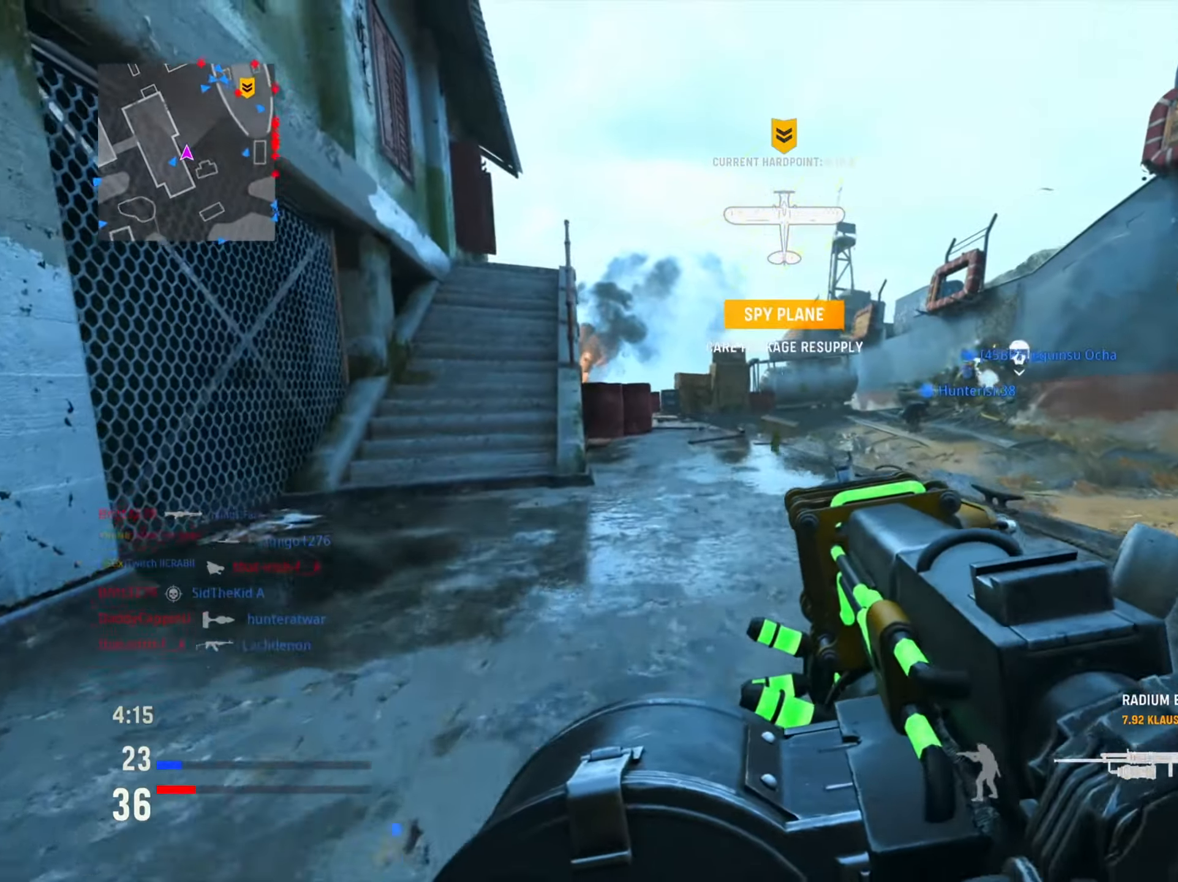
{"buttons": [], "left_stick": "up", "right_stick": "center", "events": [[16, "right_stick", "left"], [216, "right_stick", "center"]]}
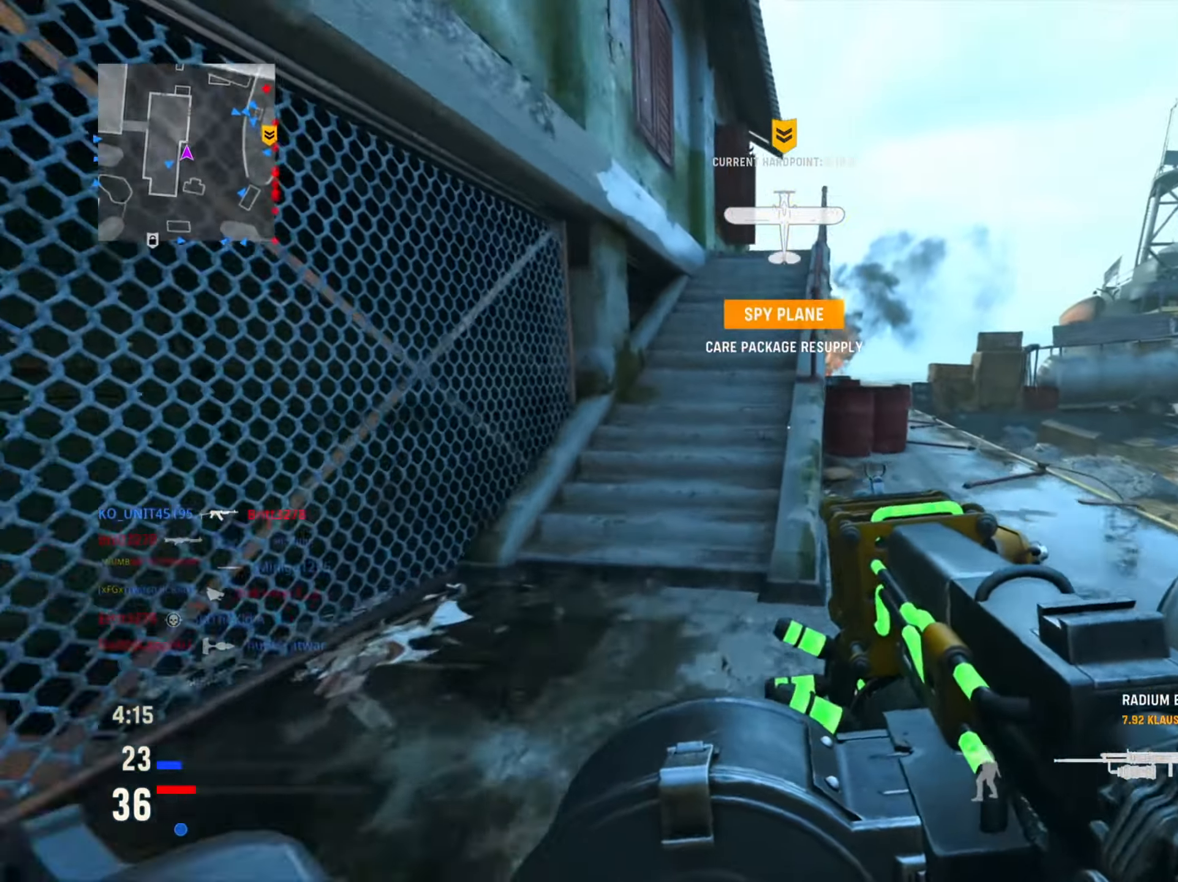
{"buttons": [], "left_stick": "up-left", "right_stick": "center", "events": [[334, "left_stick", "up-left"]]}
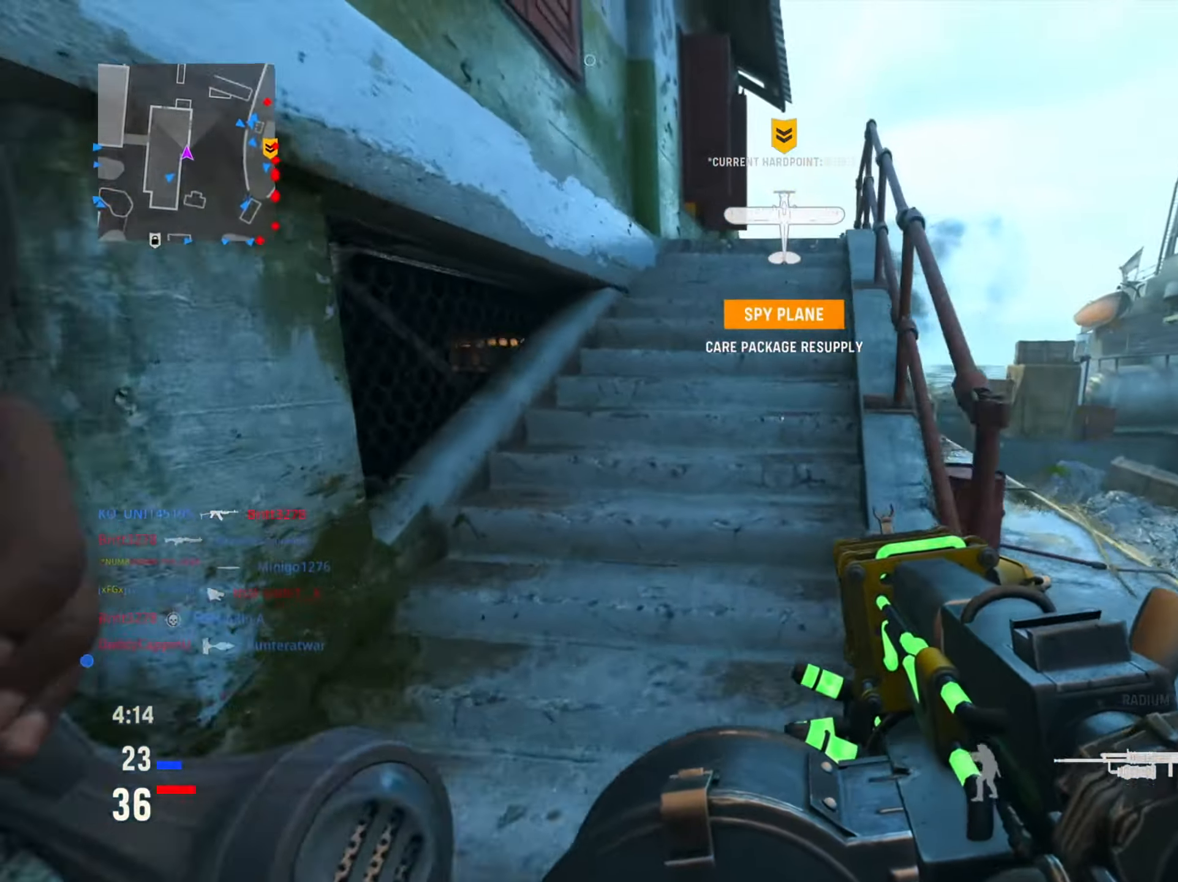
{"buttons": [], "left_stick": "up-left", "right_stick": "center", "events": [[100, "right_stick", "right"], [350, "right_stick", "center"]]}